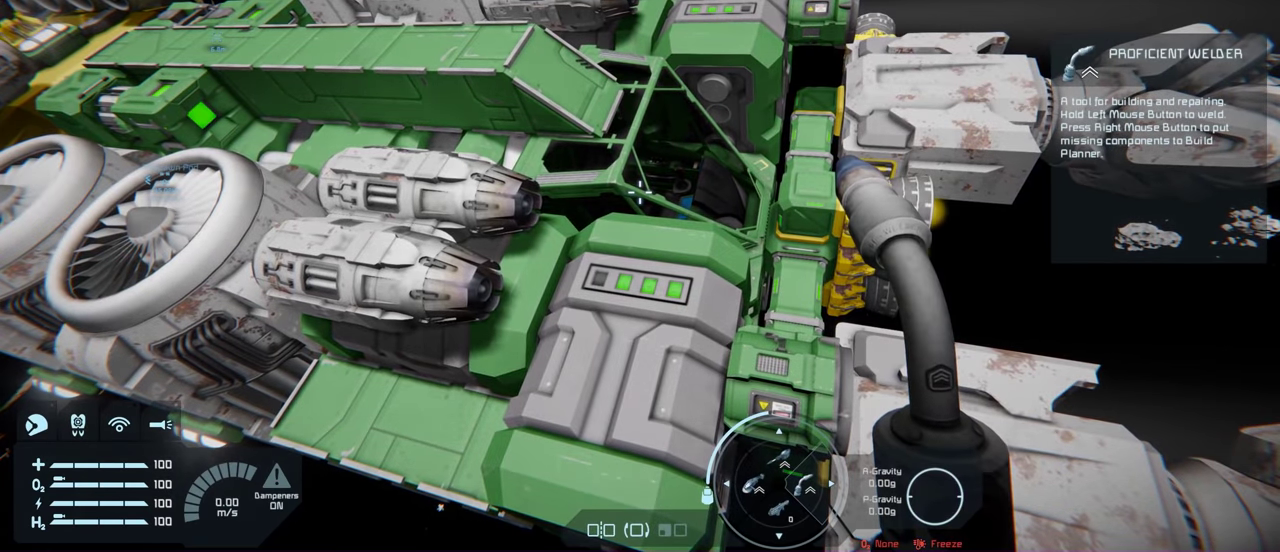
Gameplay with a controller (Xbox layout); each line is a JSON object with the inputs held at the frame after it (dt_ms = milliseconds from this image to that frame). "events" lists button and stick changes between this image and that frame as [ms after this image, input, new state], when the widget could be followed in between.
{"dt_ms": 300, "buttons": [], "left_stick": "center", "right_stick": "up-left", "events": [[184, "right_stick", "left"], [267, "right_stick", "up-left"]]}
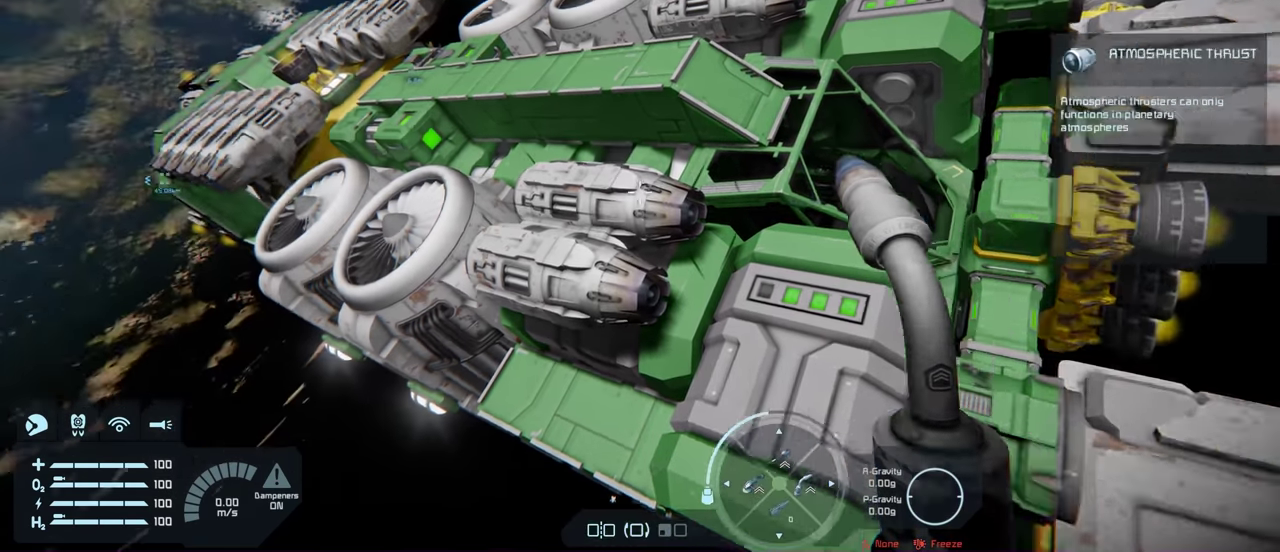
{"dt_ms": 100, "buttons": [], "left_stick": "center", "right_stick": "up-left", "events": []}
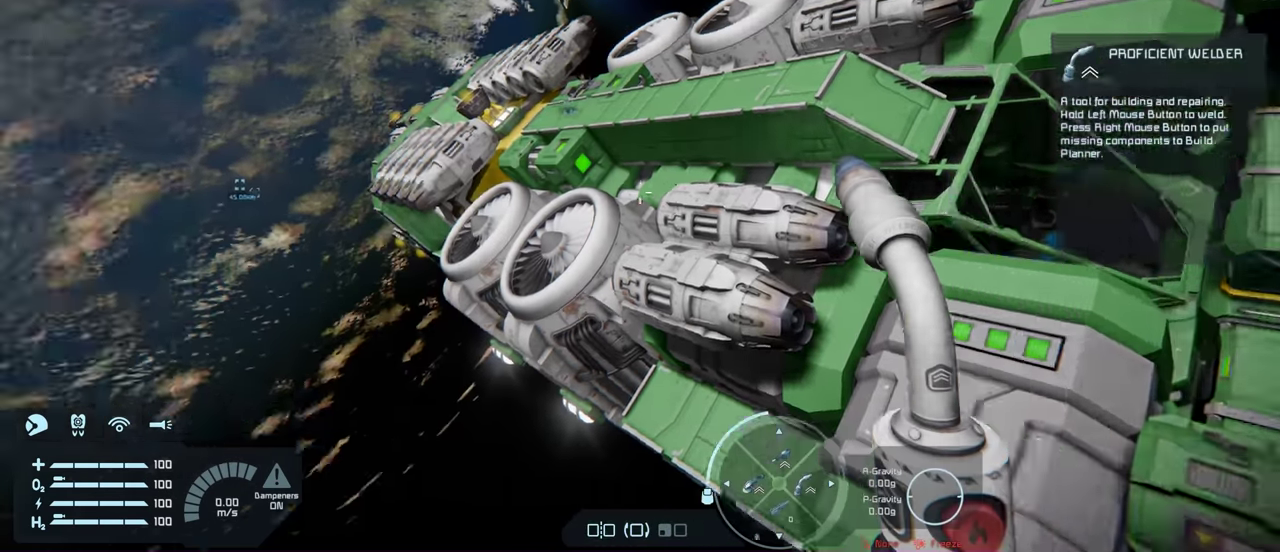
{"dt_ms": 200, "buttons": [], "left_stick": "center", "right_stick": "center", "events": [[150, "right_stick", "center"]]}
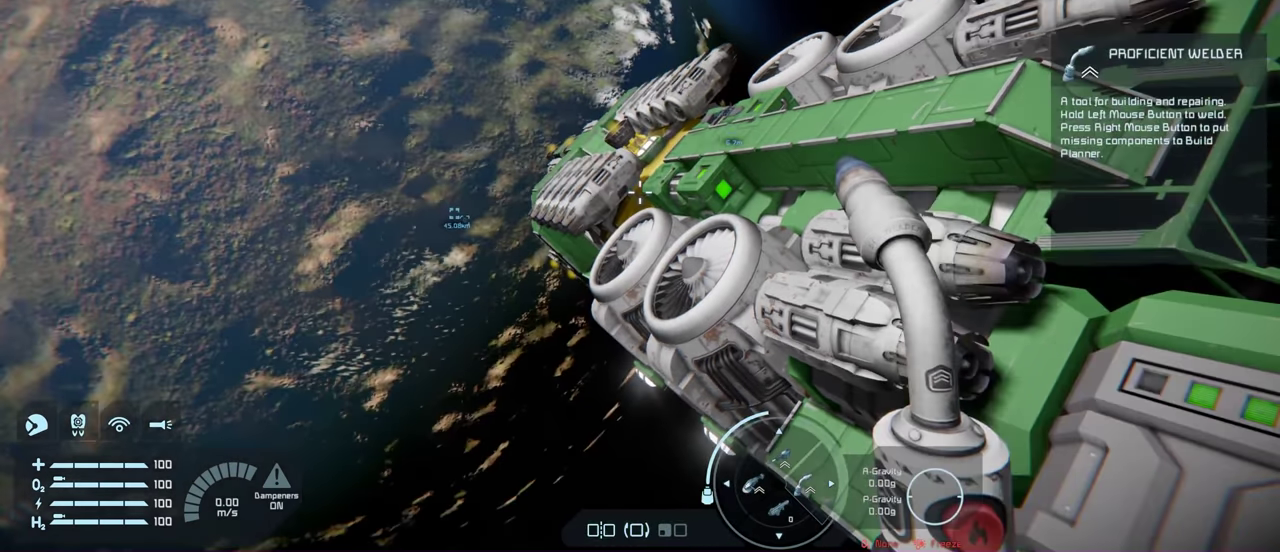
{"dt_ms": 500, "buttons": [], "left_stick": "center", "right_stick": "center", "events": [[317, "right_stick", "down"], [484, "right_stick", "center"]]}
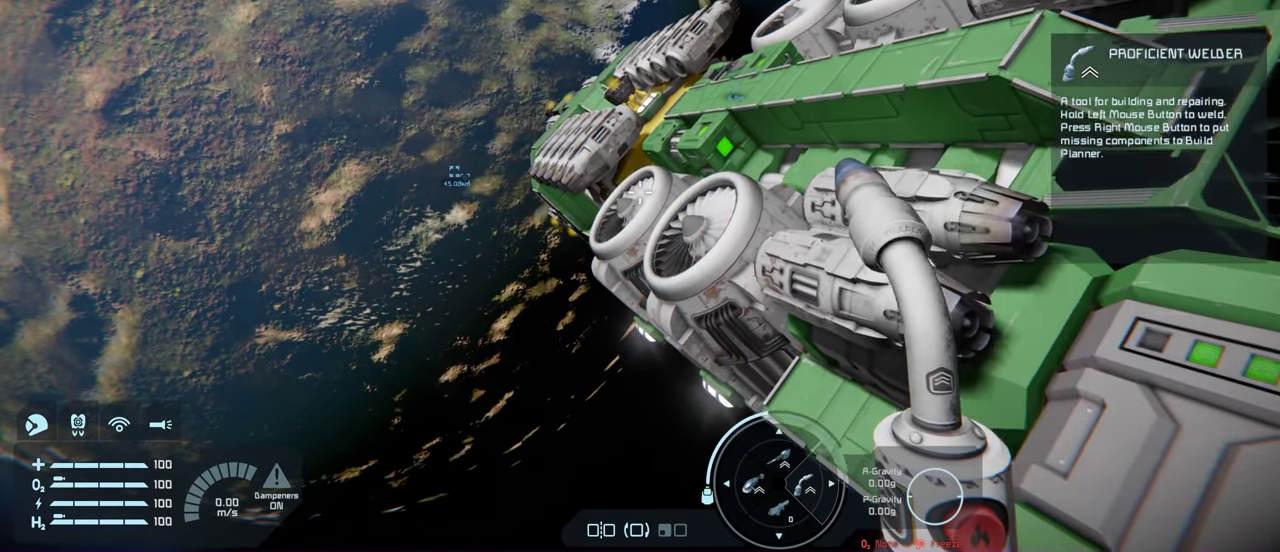
{"dt_ms": 200, "buttons": [], "left_stick": "down-left", "right_stick": "center", "events": [[67, "left_stick", "down"], [150, "left_stick", "down-left"]]}
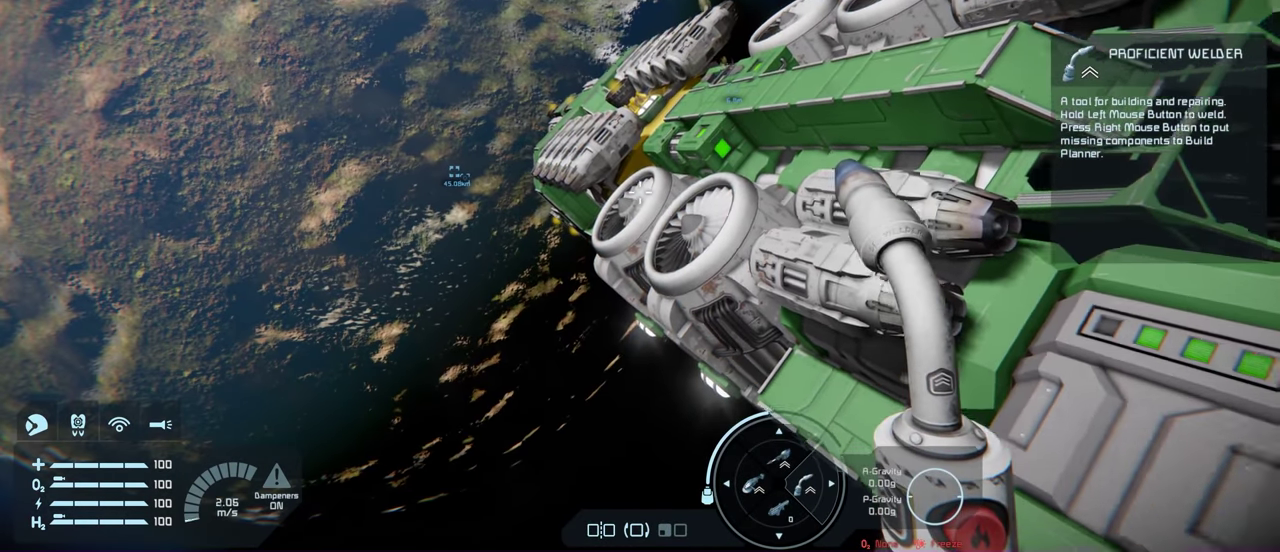
{"dt_ms": 200, "buttons": [], "left_stick": "left", "right_stick": "center", "events": [[167, "left_stick", "left"]]}
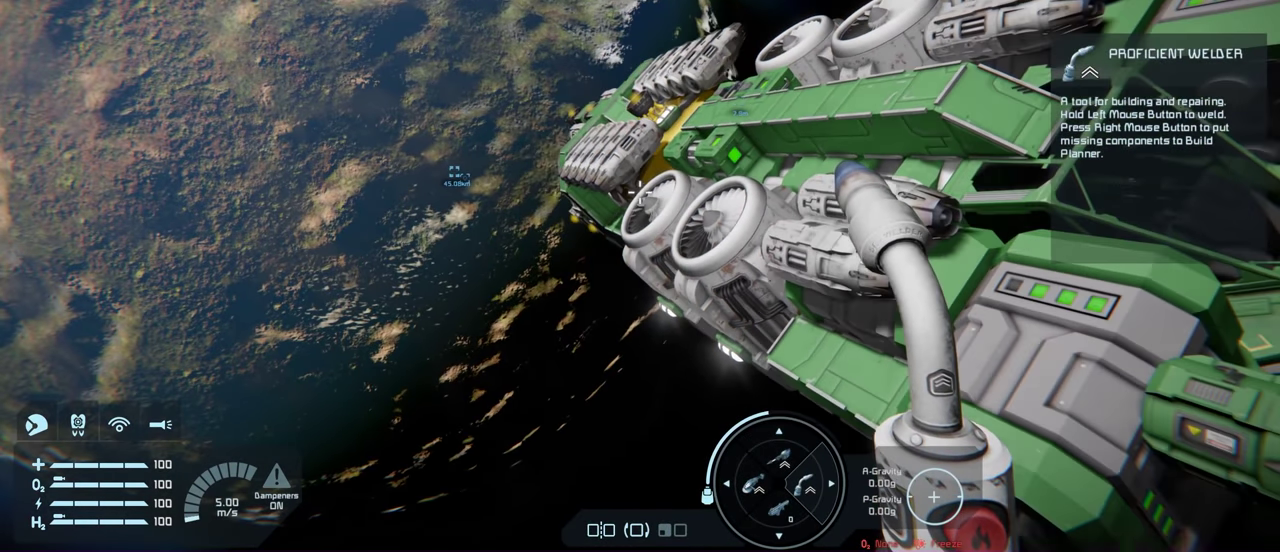
{"dt_ms": 200, "buttons": [], "left_stick": "left", "right_stick": "center", "events": []}
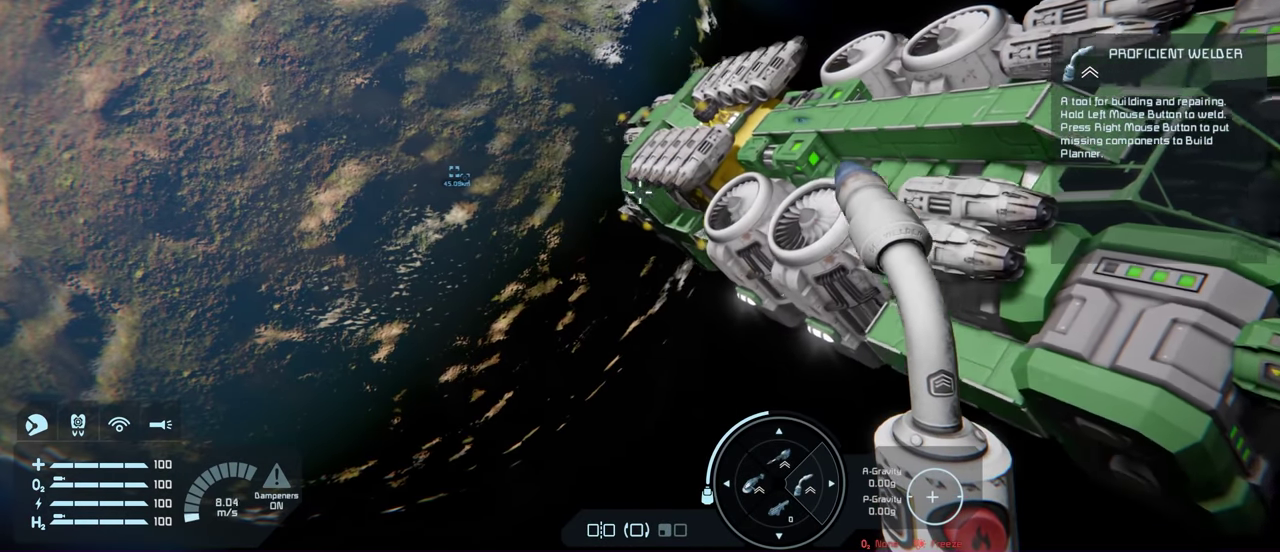
{"dt_ms": 100, "buttons": [], "left_stick": "center", "right_stick": "up-right", "events": [[34, "right_stick", "up-right"], [100, "left_stick", "center"]]}
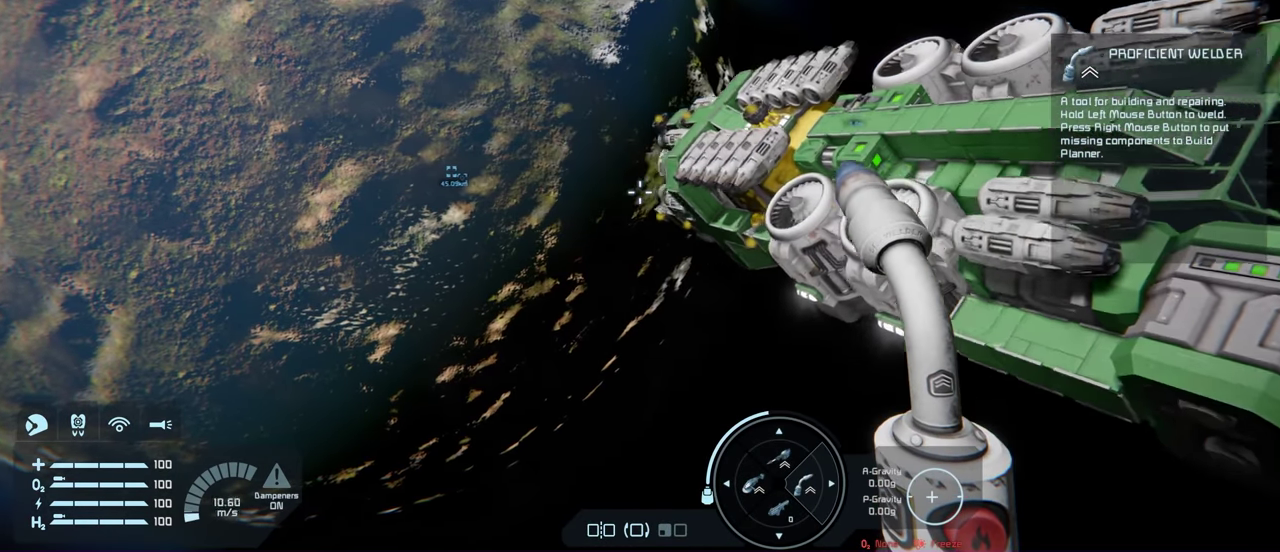
{"dt_ms": 400, "buttons": [], "left_stick": "center", "right_stick": "up-right", "events": [[17, "right_stick", "center"], [150, "right_stick", "right"], [400, "right_stick", "up-right"]]}
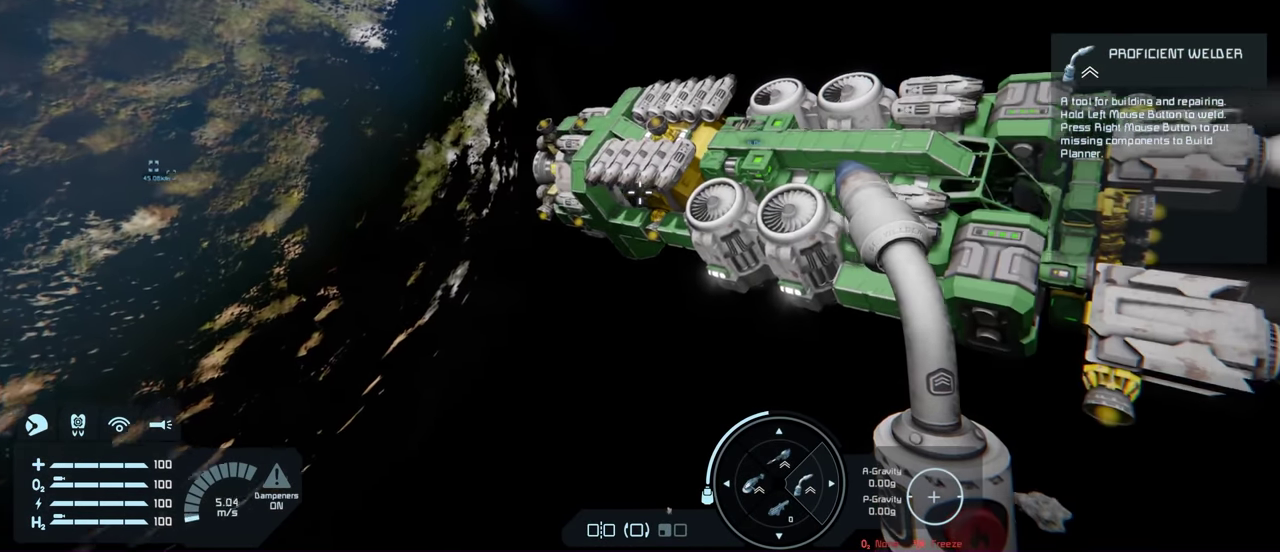
{"dt_ms": 300, "buttons": [], "left_stick": "center", "right_stick": "right", "events": [[50, "right_stick", "center"], [250, "right_stick", "right"]]}
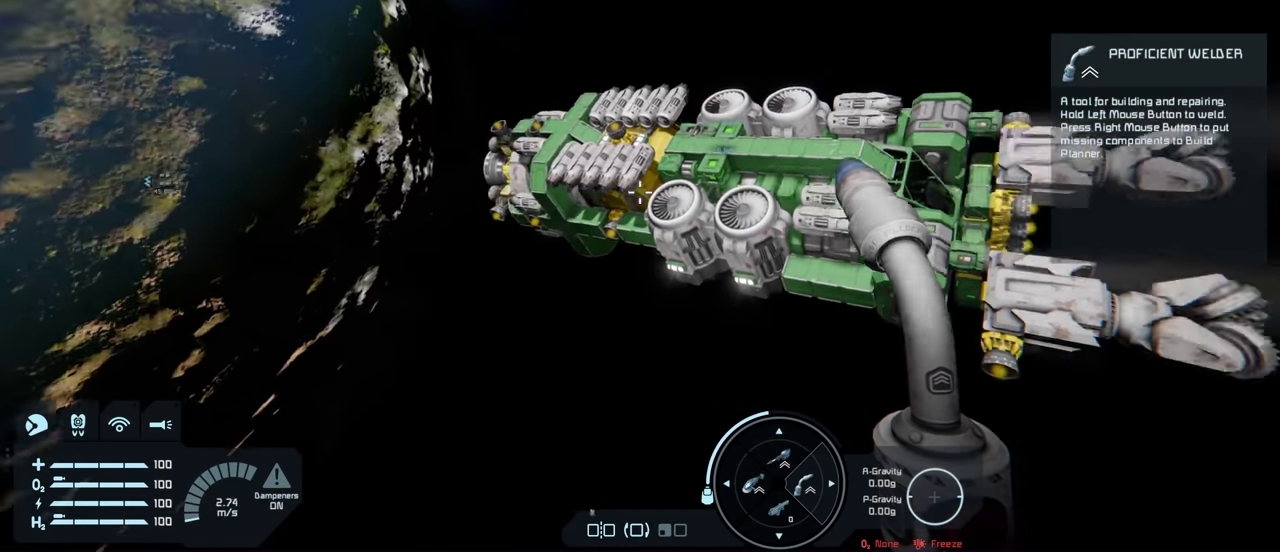
{"dt_ms": 500, "buttons": [], "left_stick": "center", "right_stick": "center", "events": [[200, "right_stick", "center"]]}
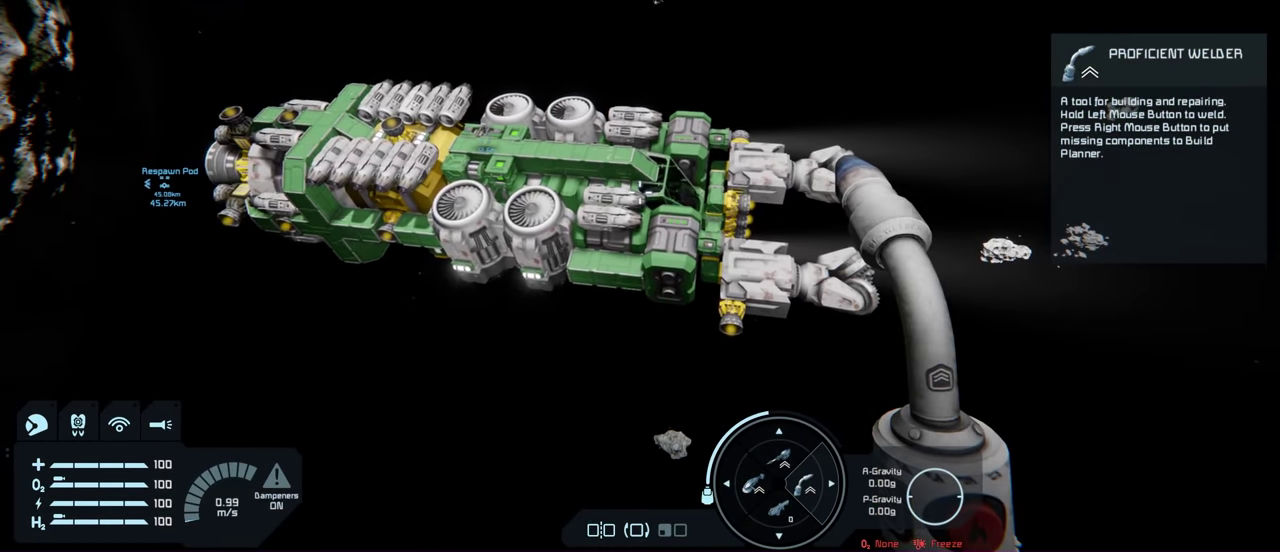
{"dt_ms": 500, "buttons": [], "left_stick": "down", "right_stick": "center", "events": [[267, "left_stick", "down"]]}
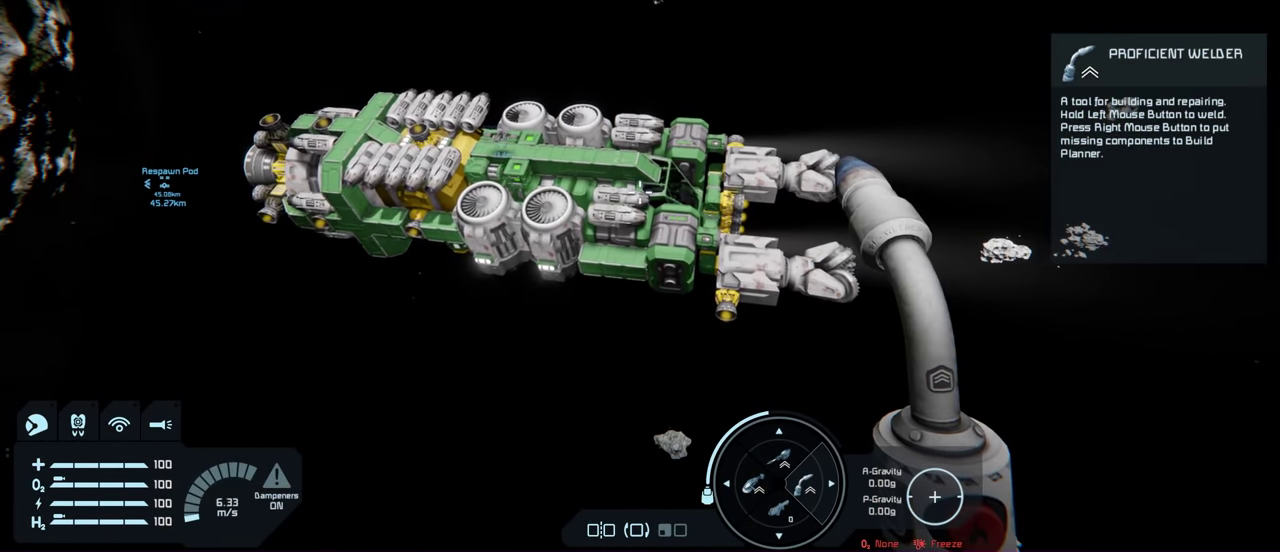
{"dt_ms": 500, "buttons": [], "left_stick": "down", "right_stick": "center", "events": []}
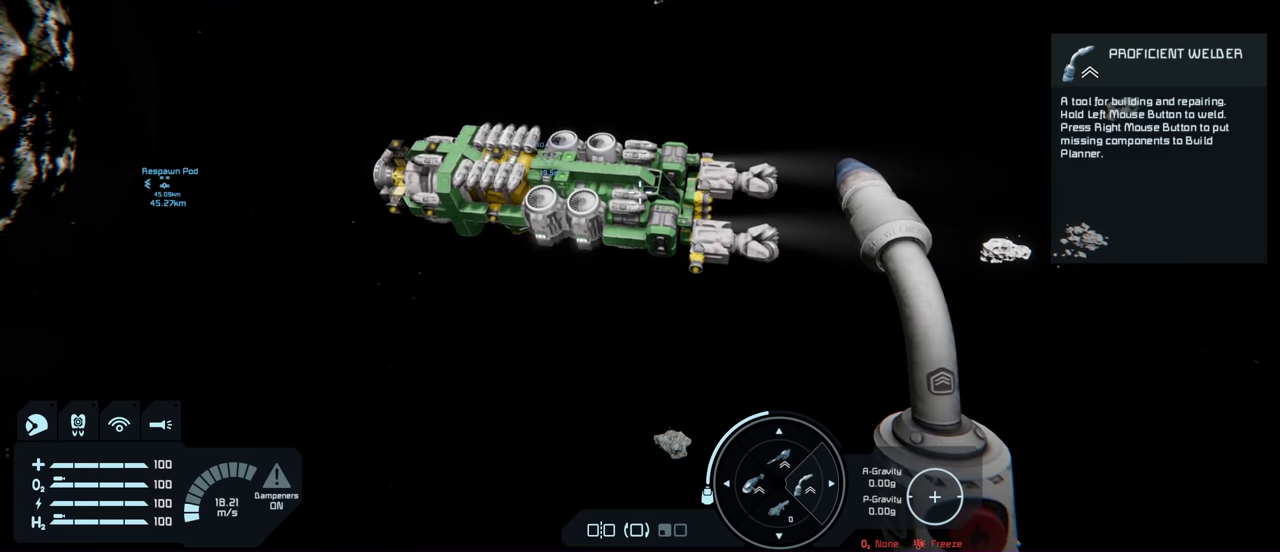
{"dt_ms": 500, "buttons": [], "left_stick": "down", "right_stick": "center", "events": []}
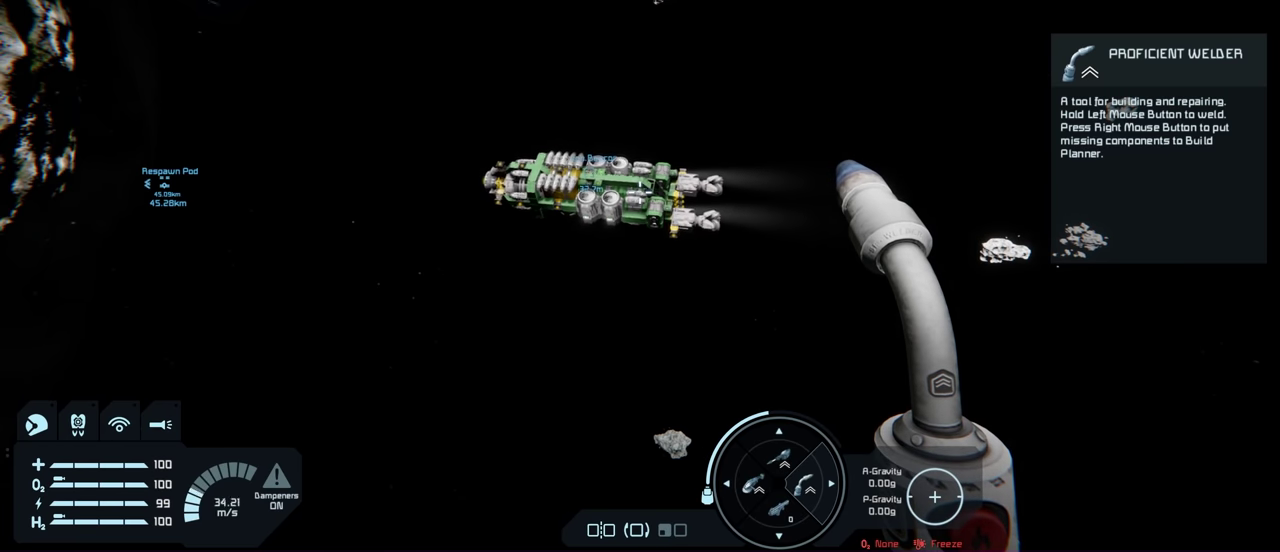
{"dt_ms": 700, "buttons": [], "left_stick": "down", "right_stick": "up", "events": [[683, "right_stick", "up"]]}
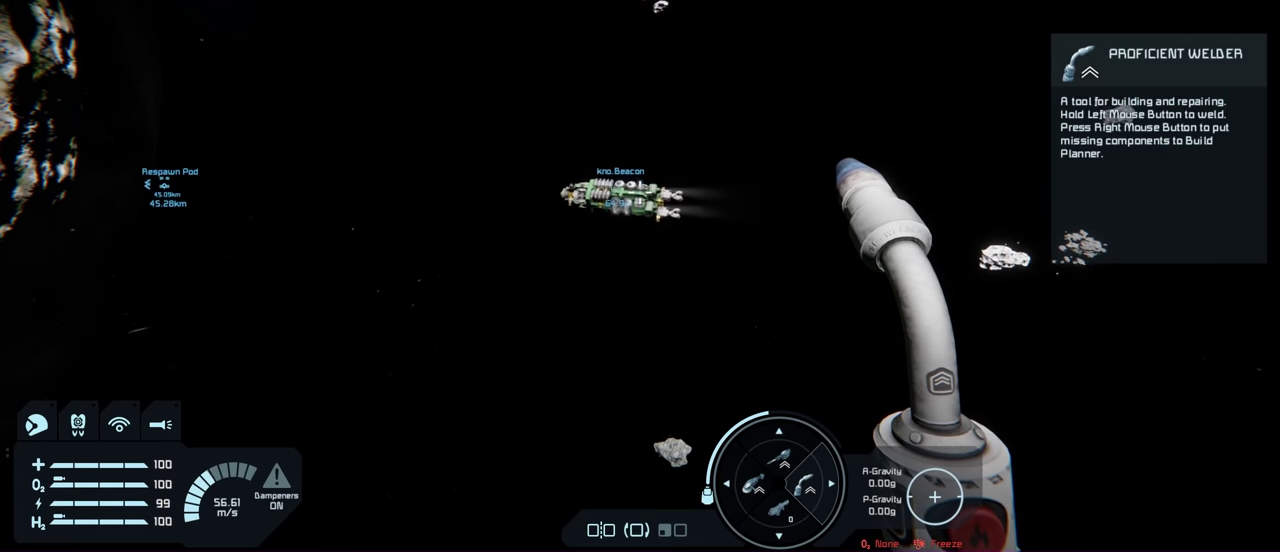
{"dt_ms": 300, "buttons": [], "left_stick": "center", "right_stick": "center", "events": [[100, "right_stick", "center"], [166, "left_stick", "center"]]}
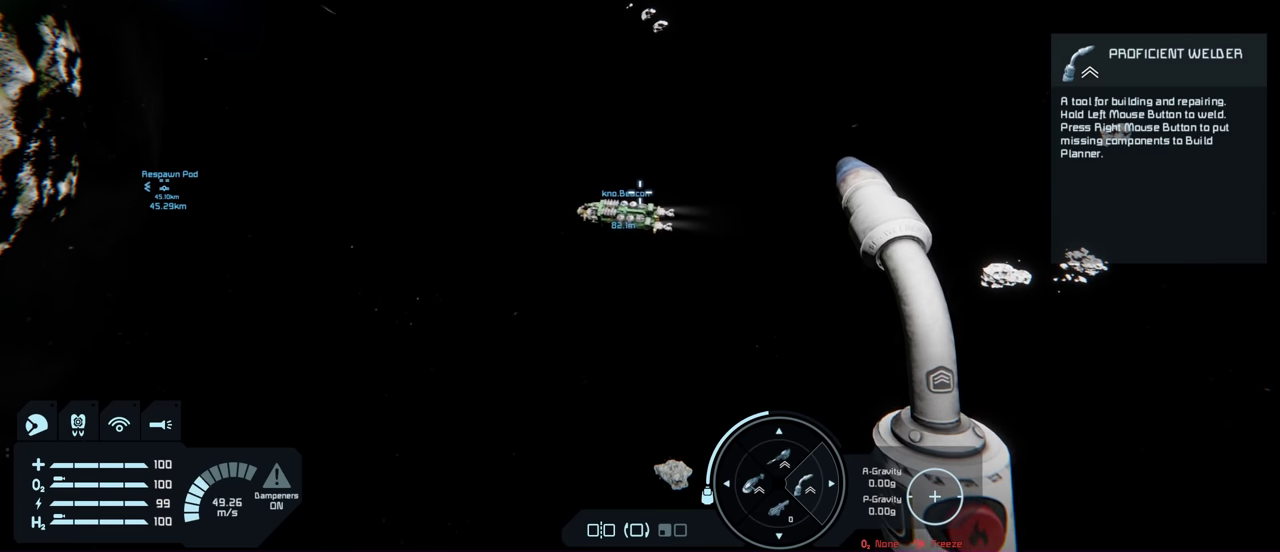
{"dt_ms": 500, "buttons": [], "left_stick": "center", "right_stick": "center", "events": []}
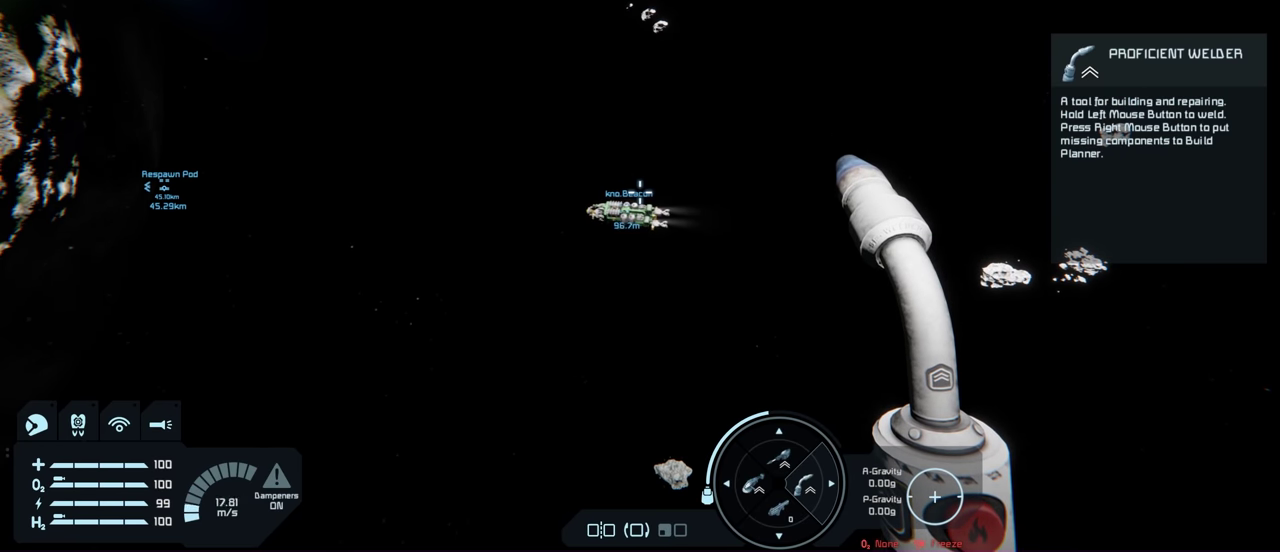
{"dt_ms": 500, "buttons": [], "left_stick": "center", "right_stick": "down-right", "events": [[500, "right_stick", "down-right"]]}
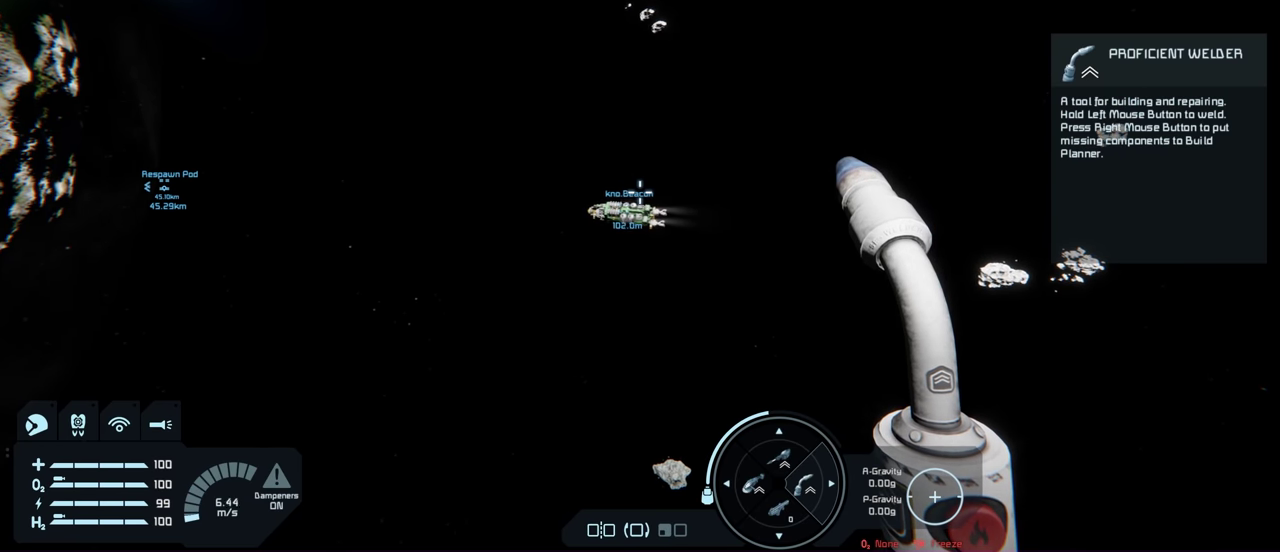
{"dt_ms": 500, "buttons": [], "left_stick": "center", "right_stick": "center", "events": [[366, "right_stick", "center"]]}
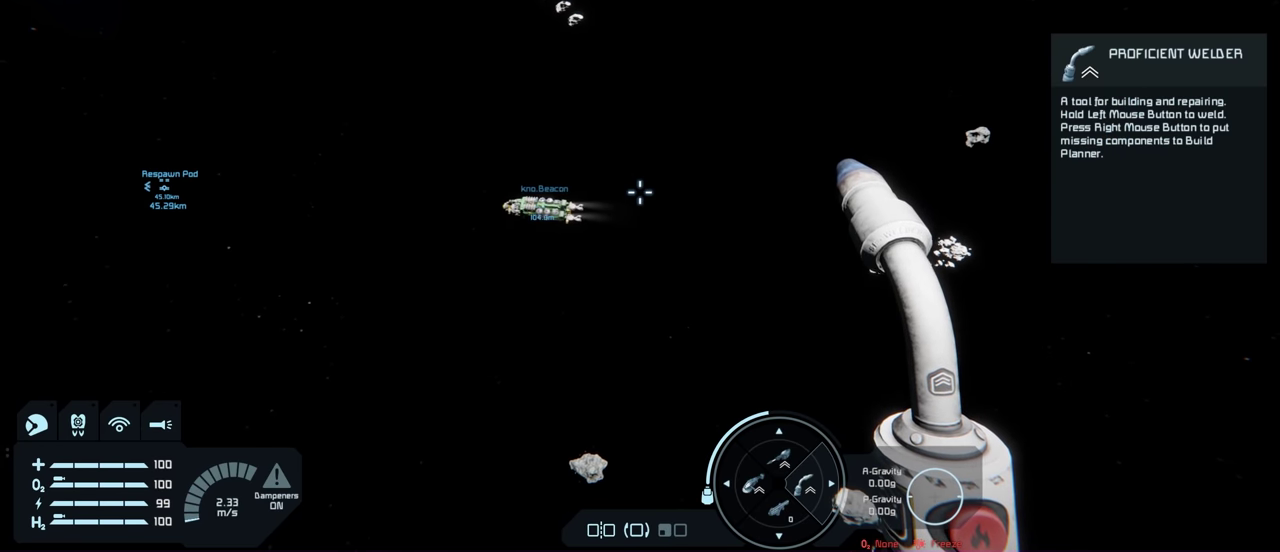
{"dt_ms": 500, "buttons": [], "left_stick": "center", "right_stick": "down-right", "events": [[50, "right_stick", "down-right"], [283, "right_stick", "center"], [450, "right_stick", "down-right"]]}
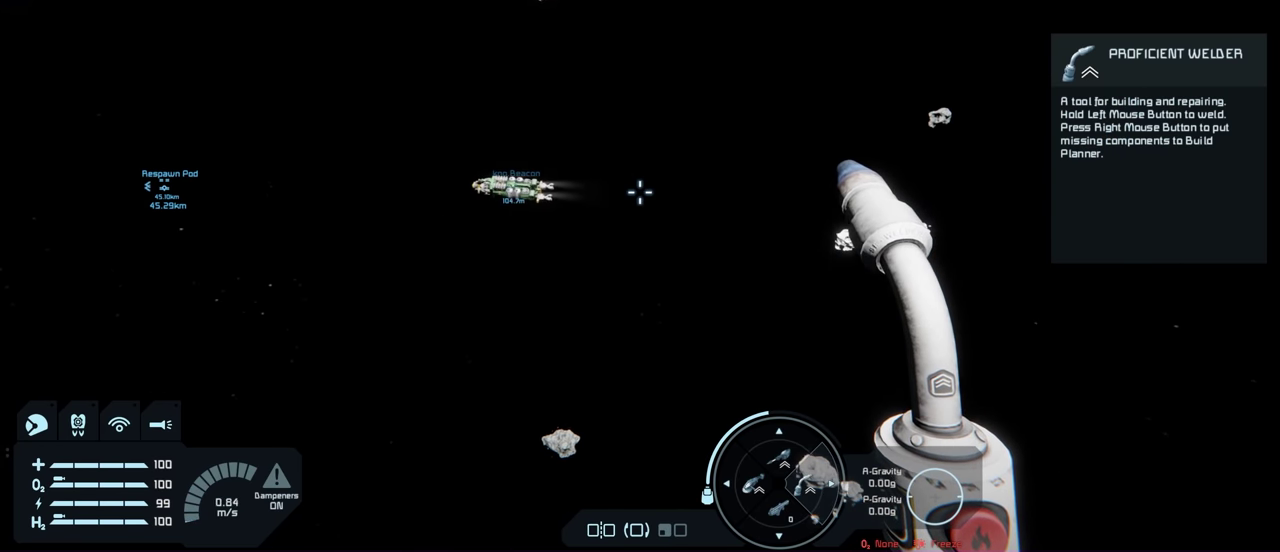
{"dt_ms": 500, "buttons": [], "left_stick": "center", "right_stick": "down-right", "events": [[133, "right_stick", "center"], [450, "right_stick", "down-right"]]}
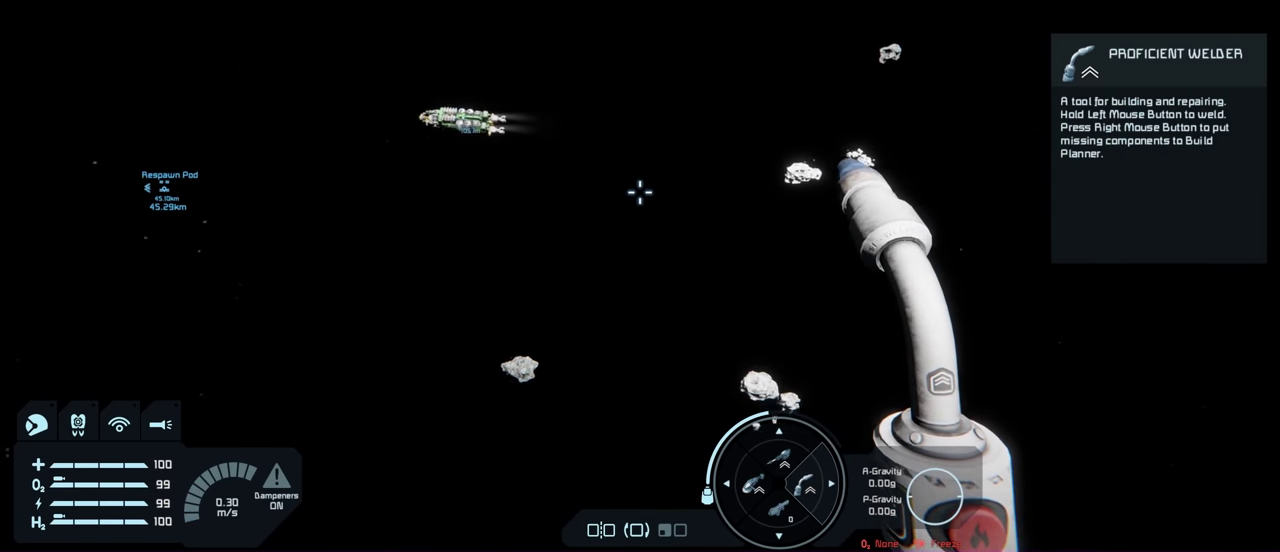
{"dt_ms": 500, "buttons": [], "left_stick": "center", "right_stick": "center", "events": [[133, "right_stick", "center"], [333, "right_stick", "down"], [466, "right_stick", "center"]]}
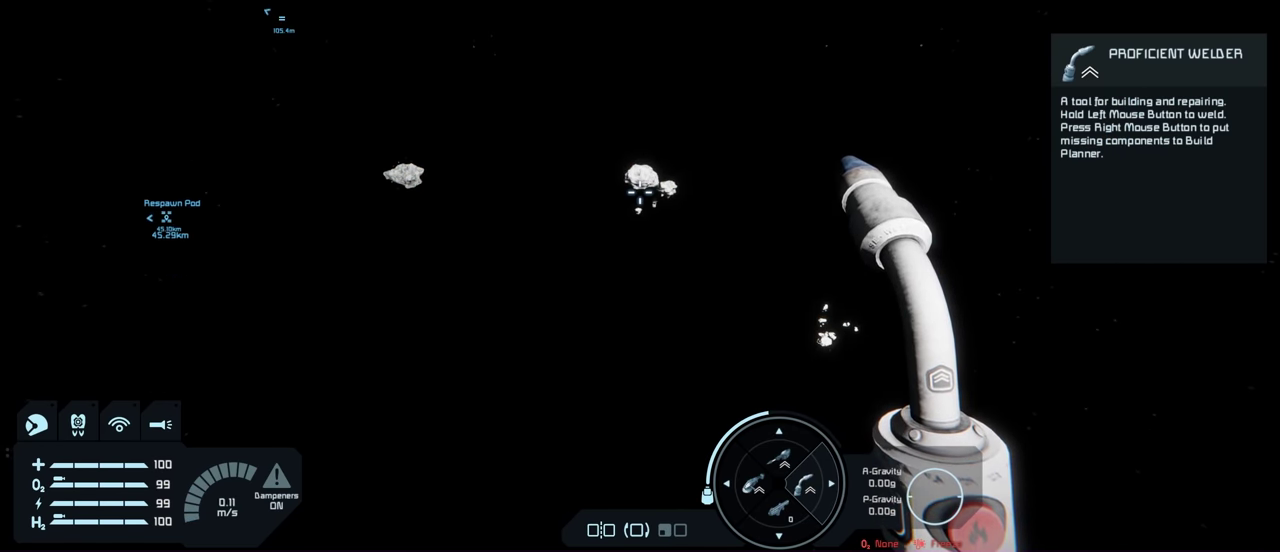
{"dt_ms": 500, "buttons": [], "left_stick": "up", "right_stick": "center", "events": [[50, "left_stick", "up"]]}
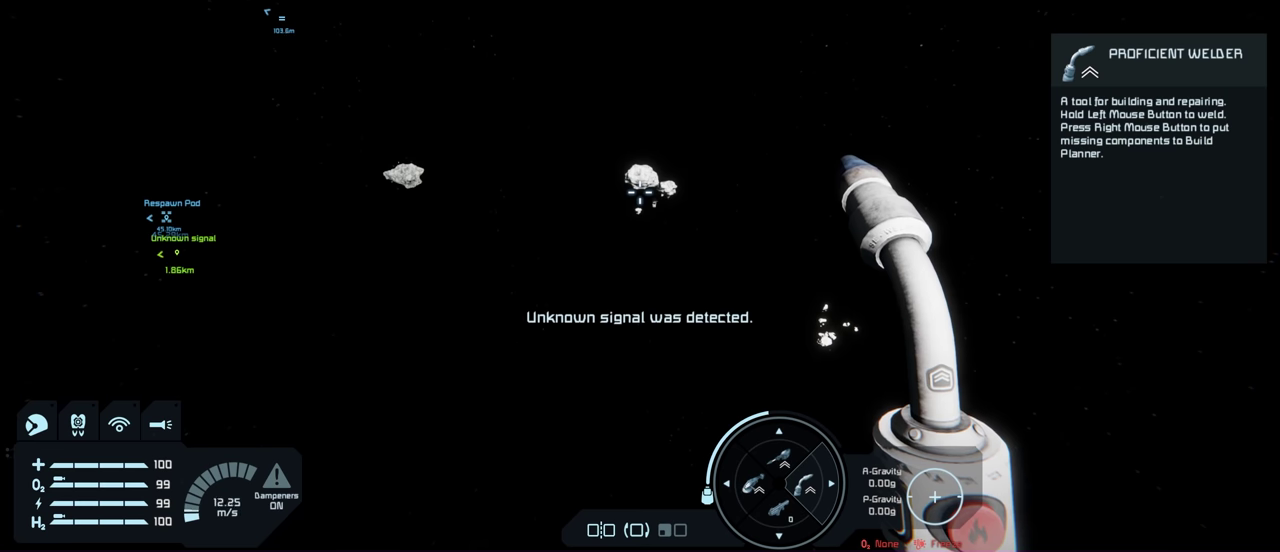
{"dt_ms": 500, "buttons": [], "left_stick": "up", "right_stick": "center", "events": []}
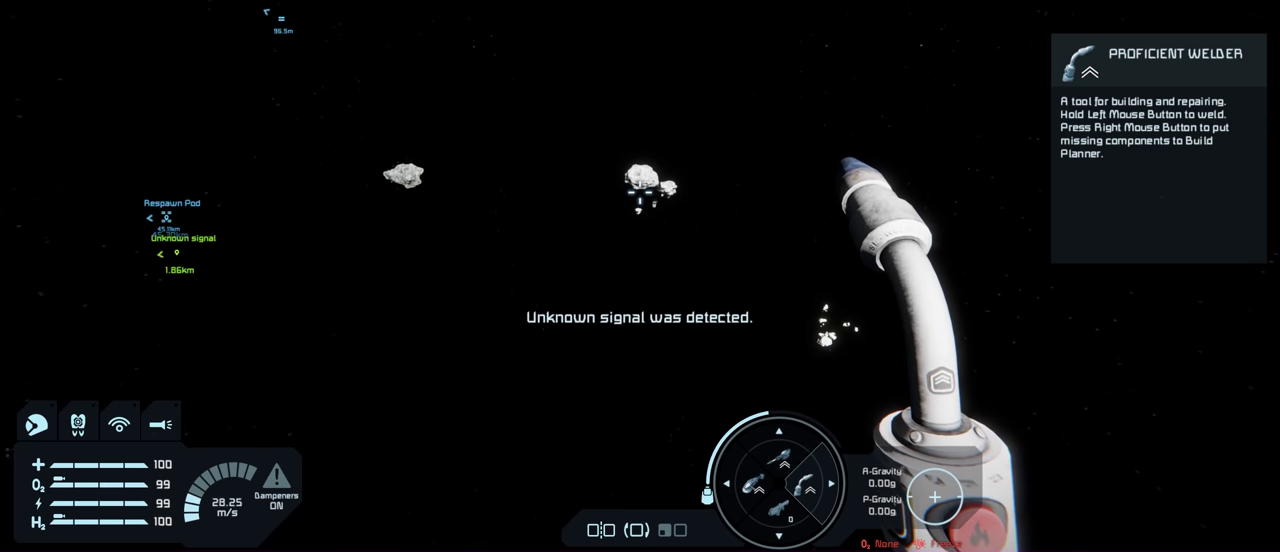
{"dt_ms": 500, "buttons": [], "left_stick": "up", "right_stick": "center", "events": [[117, "left_stick", "up-right"], [250, "left_stick", "up"]]}
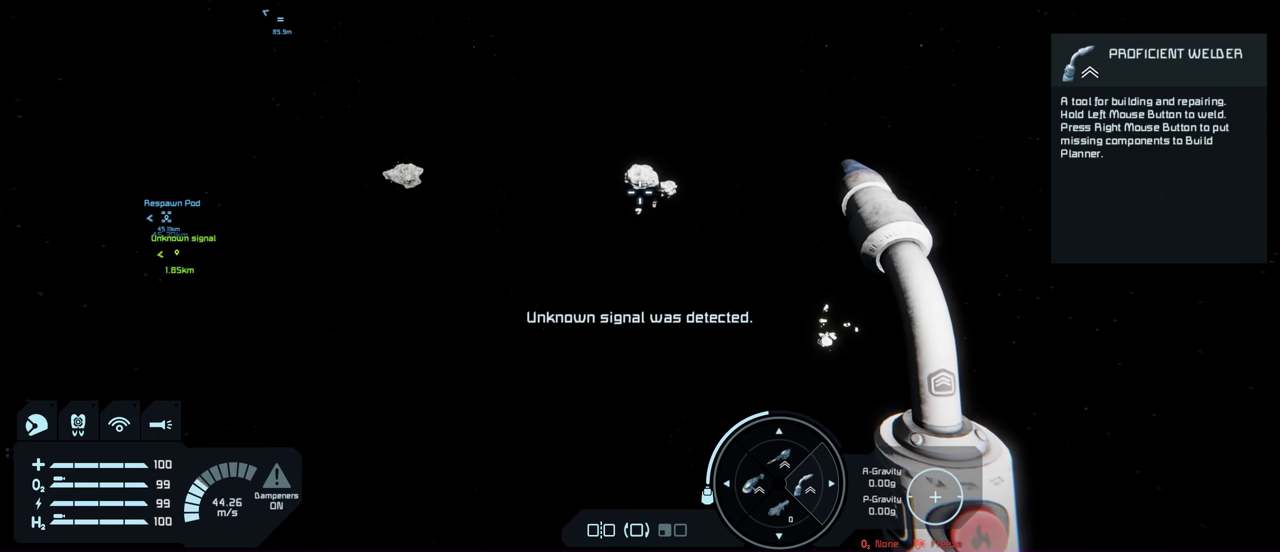
{"dt_ms": 500, "buttons": [], "left_stick": "up", "right_stick": "center", "events": []}
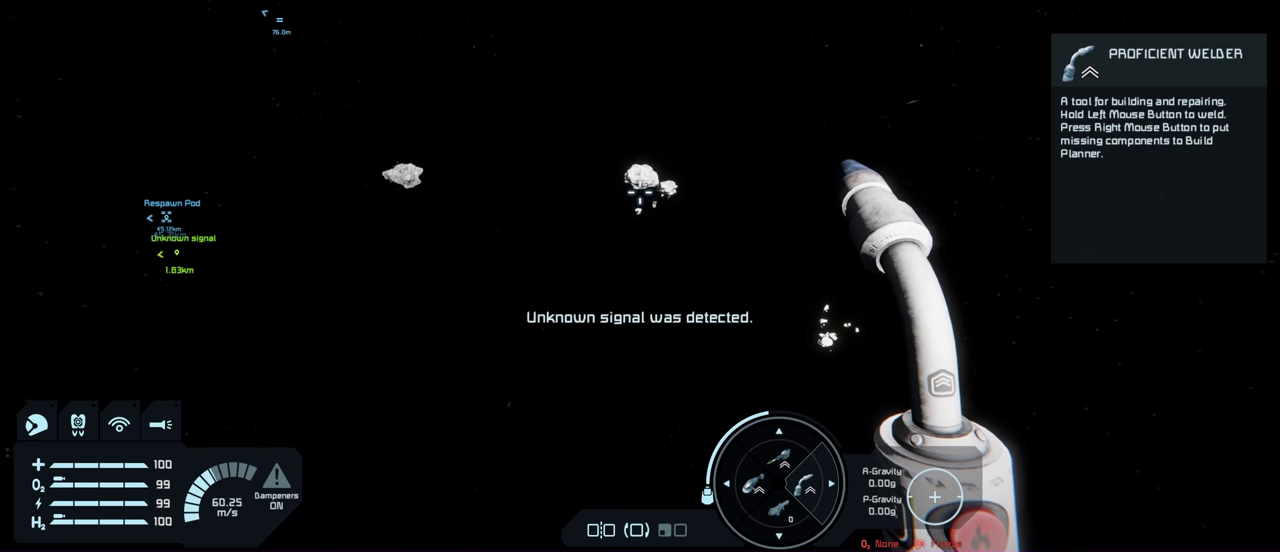
{"dt_ms": 500, "buttons": [], "left_stick": "up", "right_stick": "center", "events": []}
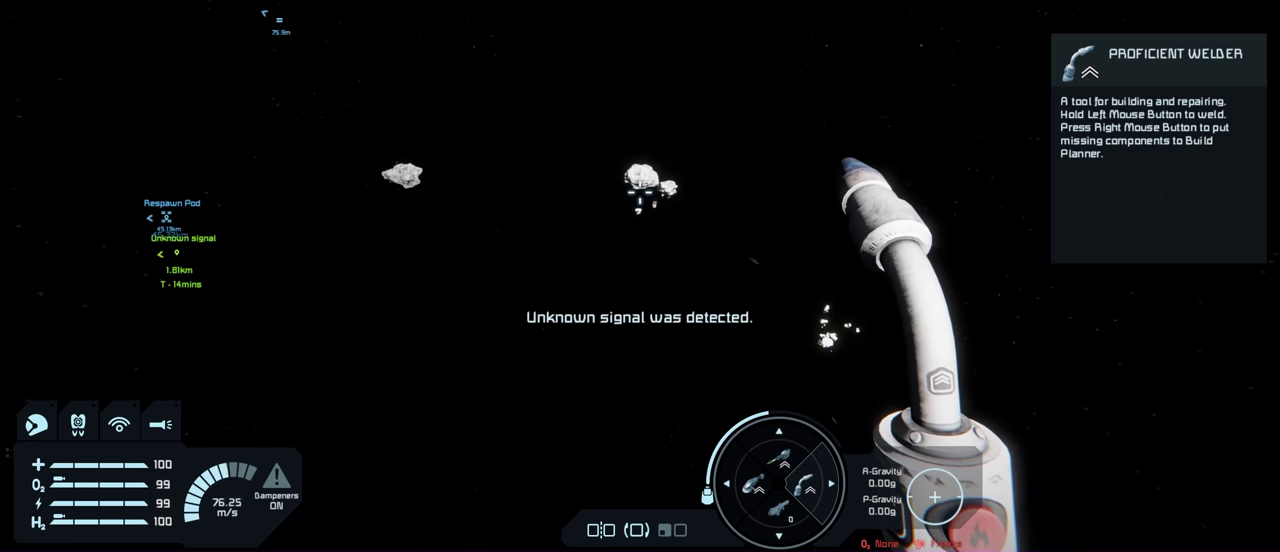
{"dt_ms": 500, "buttons": [], "left_stick": "up", "right_stick": "center", "events": []}